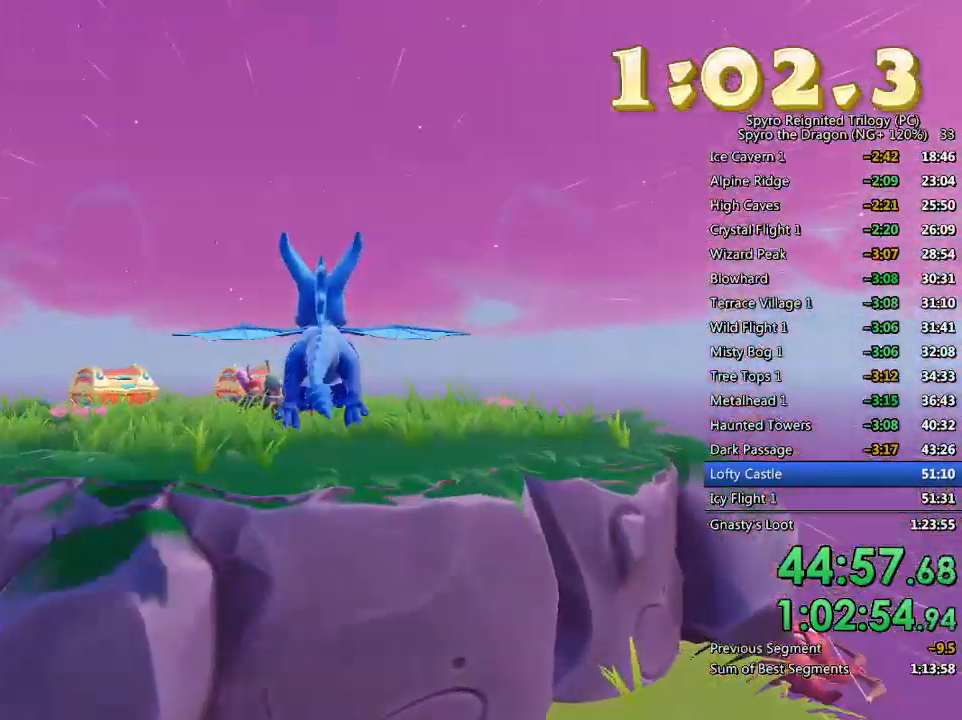
Gameplay with a controller (PlayStation layout); each line is a JSON object with the inputs held at the frame after it. "events" lists button and stick changes between this image and that frame as [ms after this image, input, new state], when the widget could be followed in between.
{"buttons": ["CROSS", "SQUARE"], "left_stick": "left", "right_stick": "center", "events": [[100, "SQUARE", "down"], [233, "left_stick", "left"], [433, "CROSS", "down"]]}
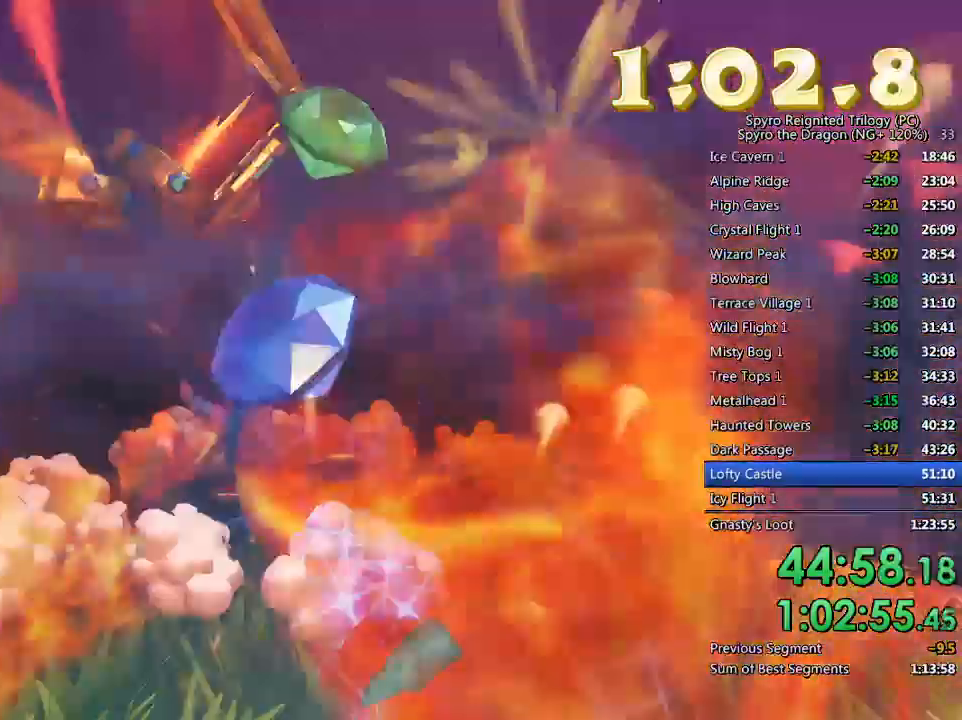
{"buttons": ["CROSS"], "left_stick": "left", "right_stick": "center", "events": [[417, "CROSS", "up"], [417, "SQUARE", "up"], [500, "CROSS", "down"]]}
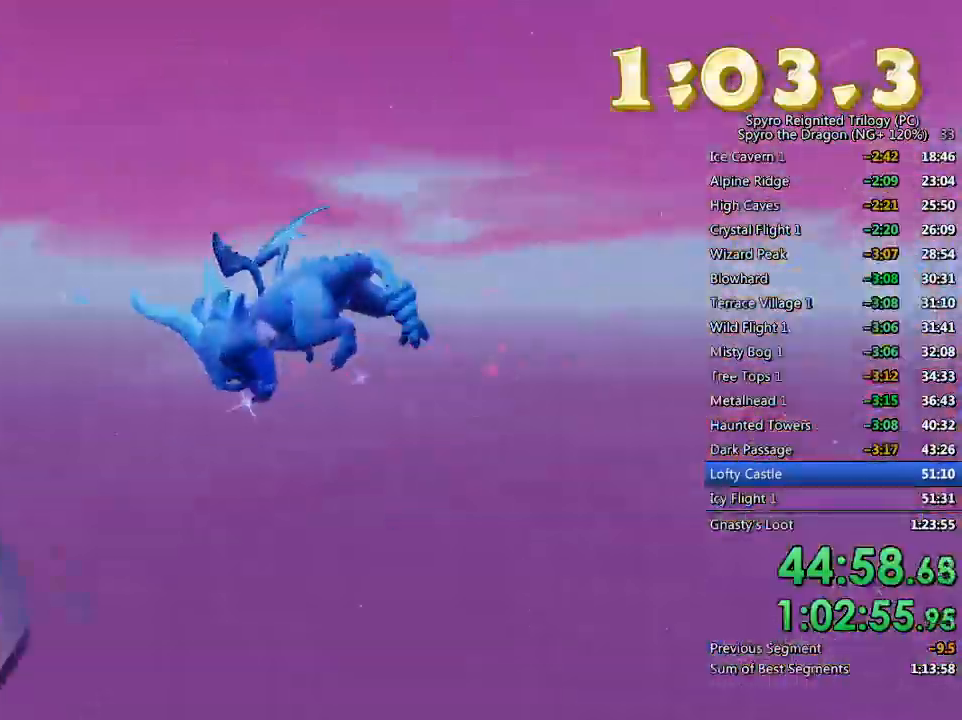
{"buttons": [], "left_stick": "center", "right_stick": "center", "events": [[167, "CROSS", "up"], [383, "TRIANGLE", "down"], [467, "left_stick", "center"], [500, "TRIANGLE", "up"]]}
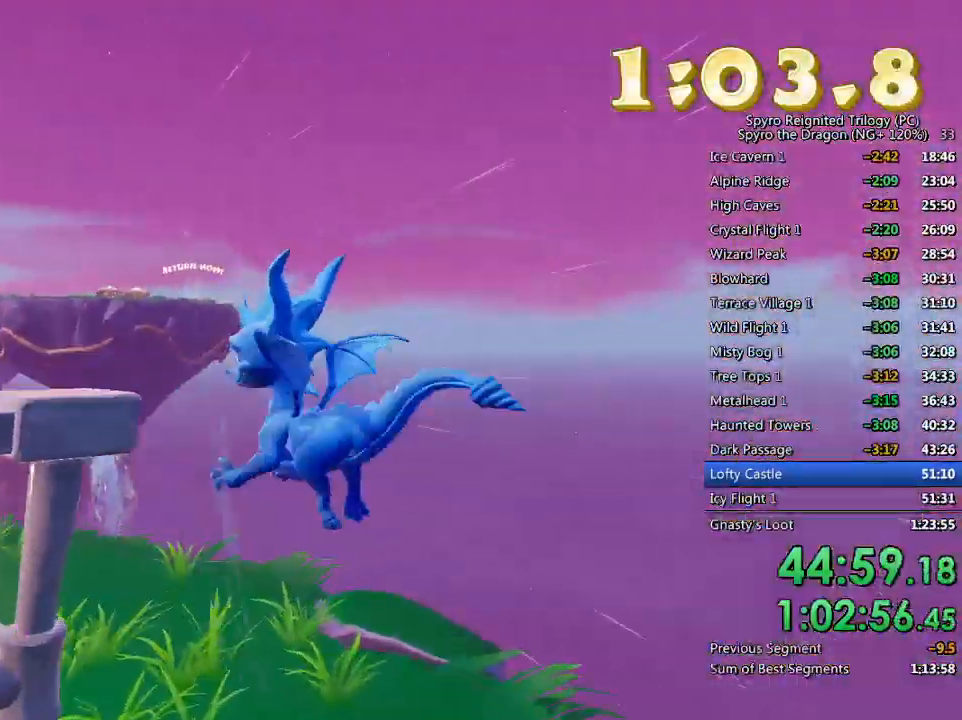
{"buttons": ["L1", "L2"], "left_stick": "left", "right_stick": "down-left", "events": [[67, "left_stick", "down-left"], [67, "right_stick", "down-left"], [433, "L2", "down"], [450, "L1", "down"], [467, "left_stick", "left"]]}
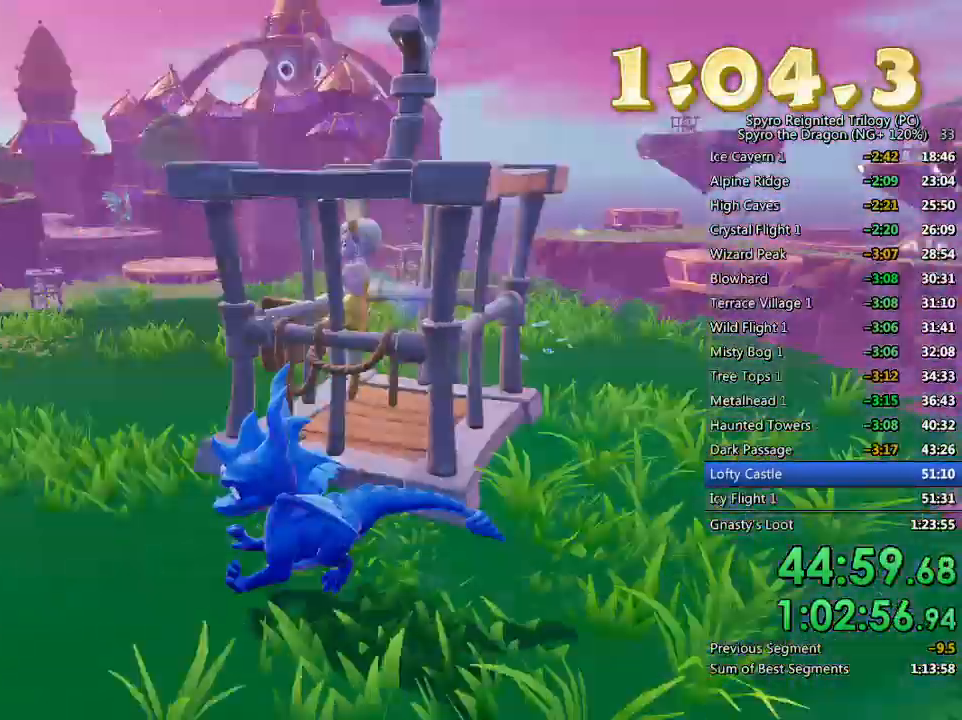
{"buttons": [], "left_stick": "up", "right_stick": "center", "events": [[17, "L1", "up"], [33, "left_stick", "up-left"], [100, "right_stick", "center"], [117, "L2", "up"], [150, "CROSS", "down"], [283, "CROSS", "up"], [333, "CROSS", "down"], [367, "left_stick", "up"], [417, "CROSS", "up"]]}
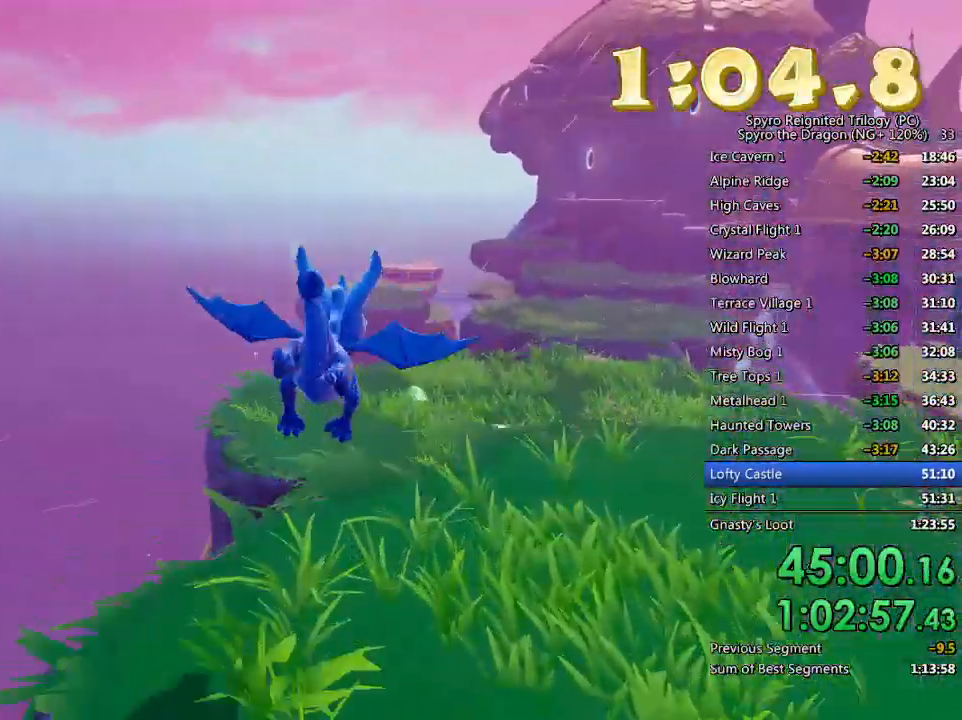
{"buttons": [], "left_stick": "up", "right_stick": "center", "events": [[33, "right_stick", "down-right"], [233, "right_stick", "center"], [383, "TRIANGLE", "down"], [467, "TRIANGLE", "up"]]}
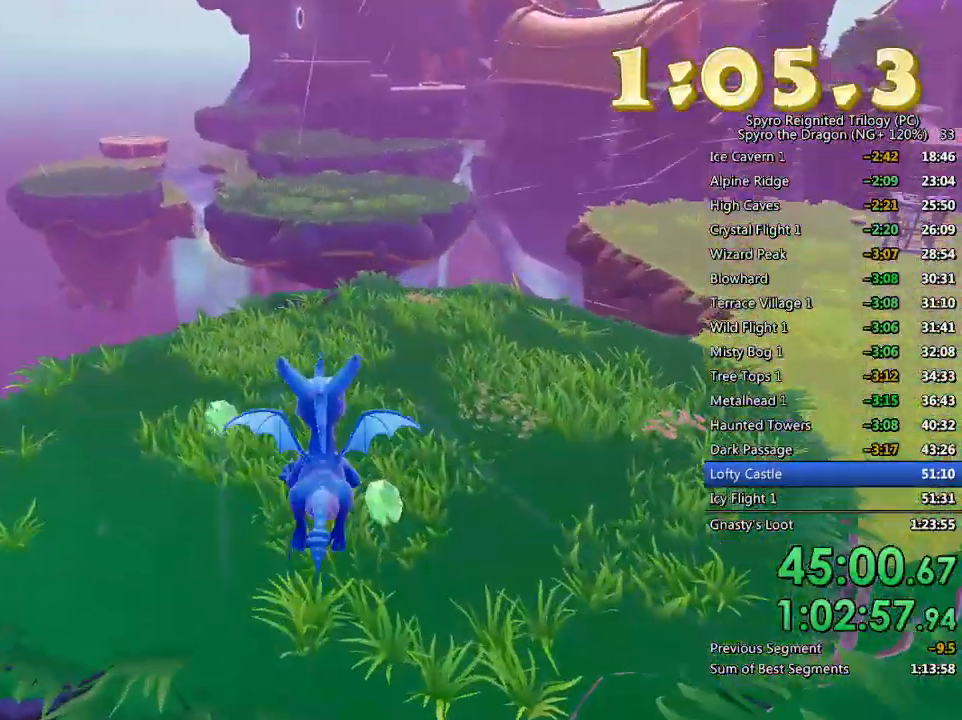
{"buttons": [], "left_stick": "up", "right_stick": "right", "events": [[100, "right_stick", "right"]]}
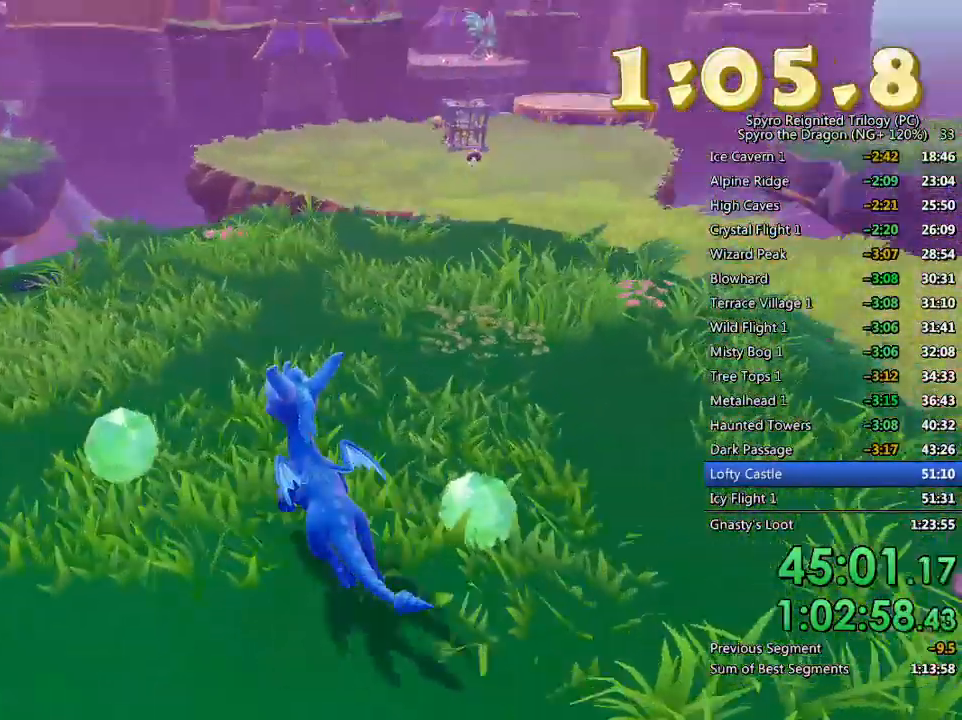
{"buttons": ["CROSS", "L2"], "left_stick": "center", "right_stick": "center", "events": [[67, "left_stick", "center"], [200, "left_stick", "up-right"], [400, "L2", "down"], [433, "right_stick", "center"], [450, "left_stick", "center"], [500, "CROSS", "down"]]}
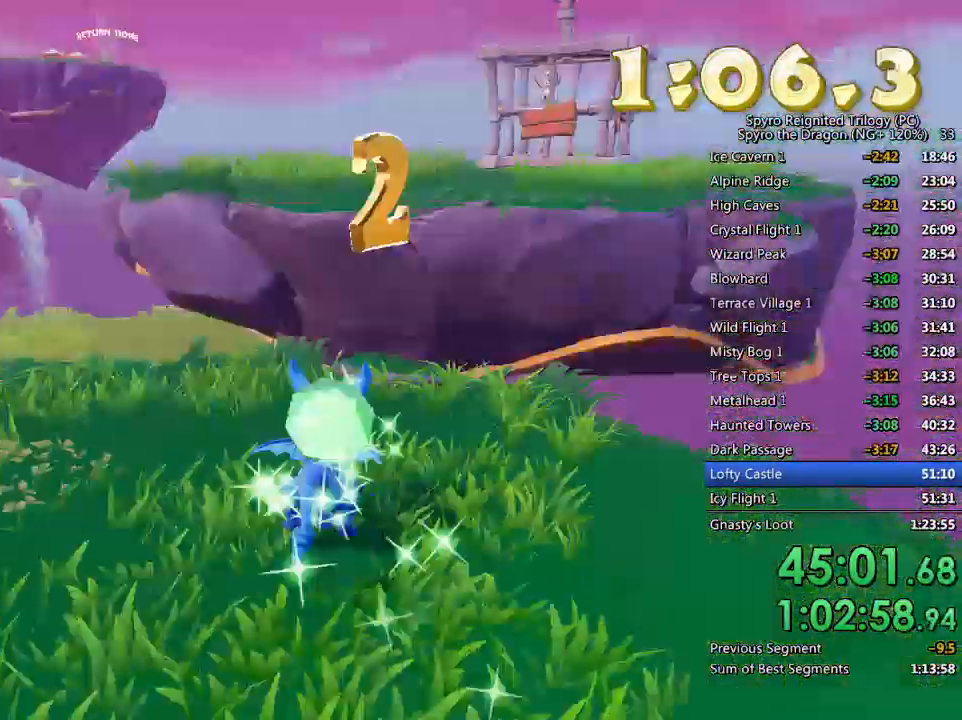
{"buttons": [], "left_stick": "down-left", "right_stick": "down-left", "events": [[67, "L2", "up"], [67, "right_stick", "right"], [117, "CROSS", "up"], [167, "CROSS", "down"], [200, "left_stick", "down"], [250, "CROSS", "up"], [283, "right_stick", "center"], [300, "left_stick", "down-left"], [333, "right_stick", "down-left"]]}
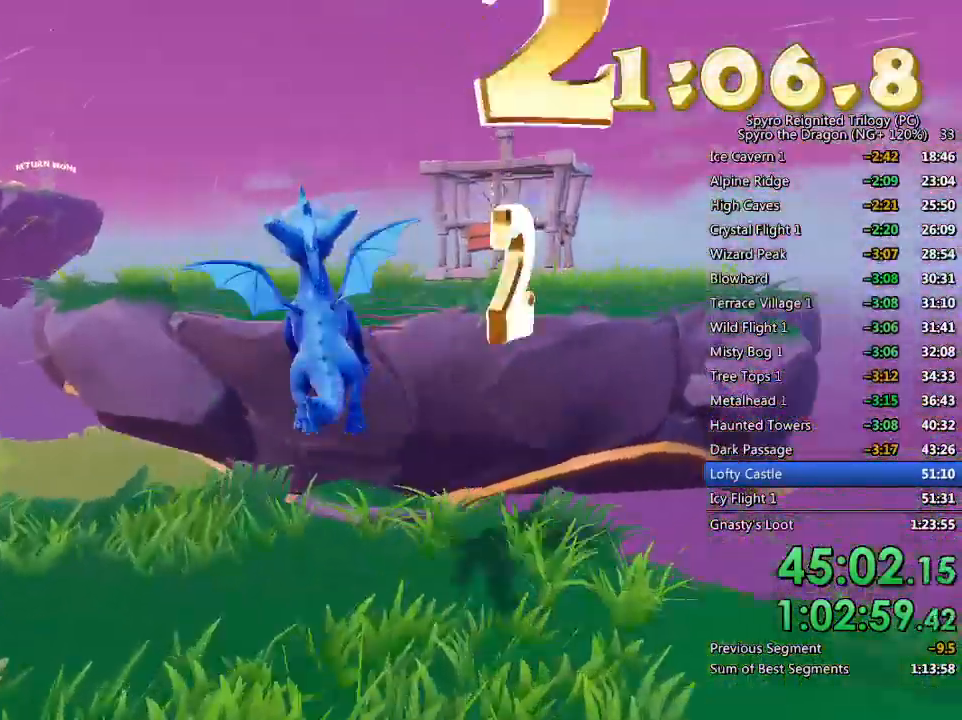
{"buttons": [], "left_stick": "up-left", "right_stick": "center", "events": [[133, "left_stick", "left"], [267, "left_stick", "up-left"], [400, "right_stick", "center"]]}
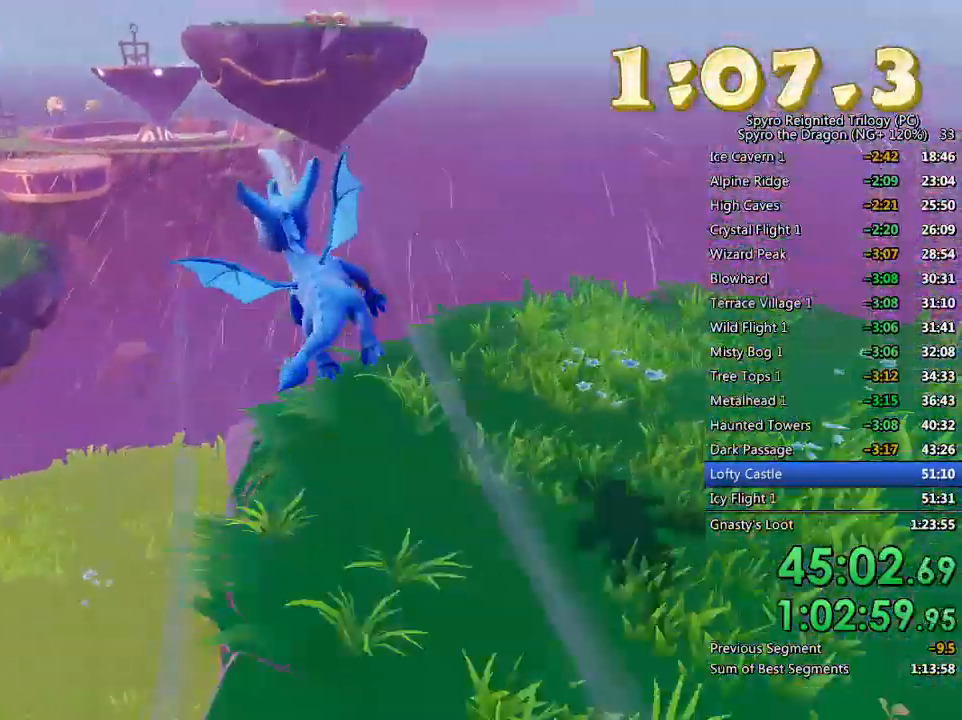
{"buttons": ["CROSS"], "left_stick": "center", "right_stick": "center", "events": [[50, "left_stick", "center"], [67, "SQUARE", "down"], [300, "left_stick", "left"], [400, "SQUARE", "up"], [467, "left_stick", "center"], [483, "CROSS", "down"]]}
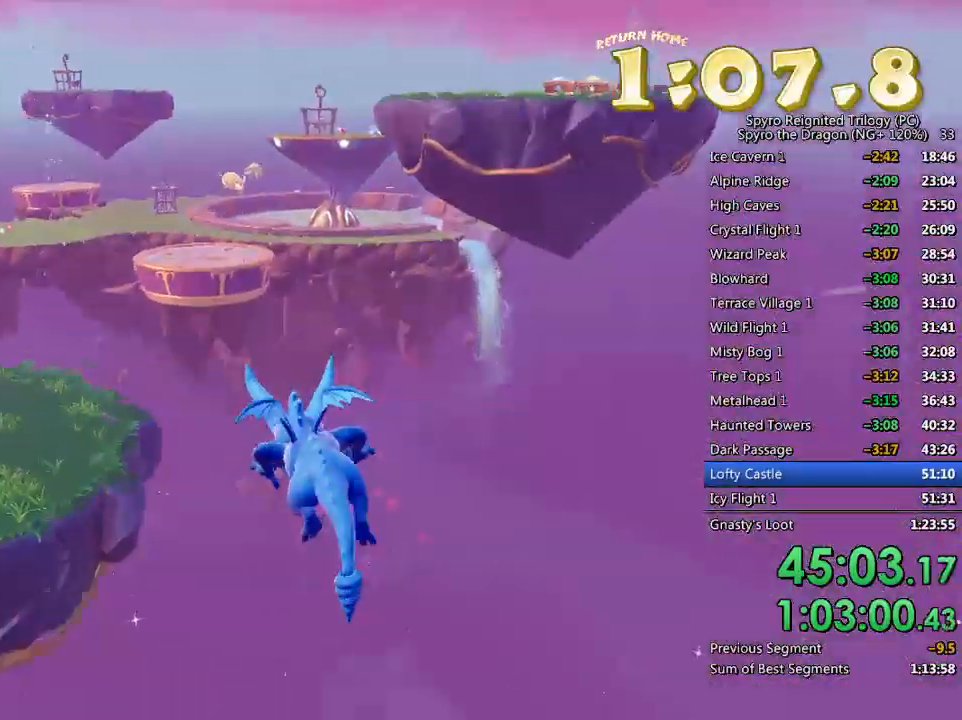
{"buttons": [], "left_stick": "down-right", "right_stick": "down", "events": [[67, "left_stick", "down-right"], [83, "CROSS", "up"], [150, "right_stick", "down-left"], [167, "left_stick", "down"], [200, "right_stick", "down"], [267, "left_stick", "center"], [383, "left_stick", "down-right"]]}
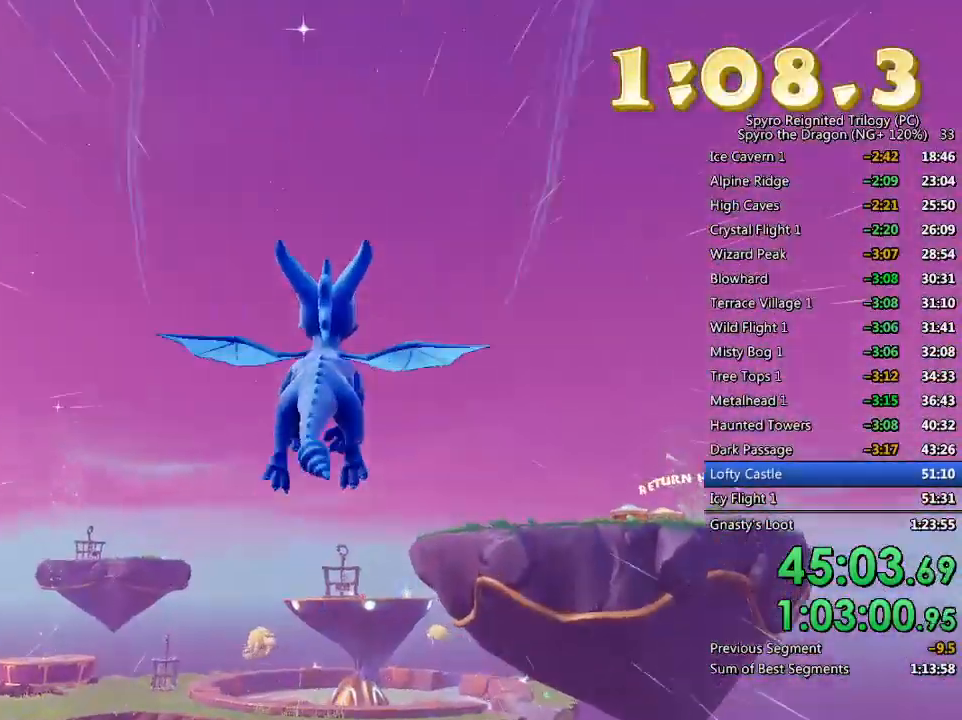
{"buttons": [], "left_stick": "center", "right_stick": "down", "events": [[67, "left_stick", "center"], [183, "left_stick", "up-right"], [483, "left_stick", "center"]]}
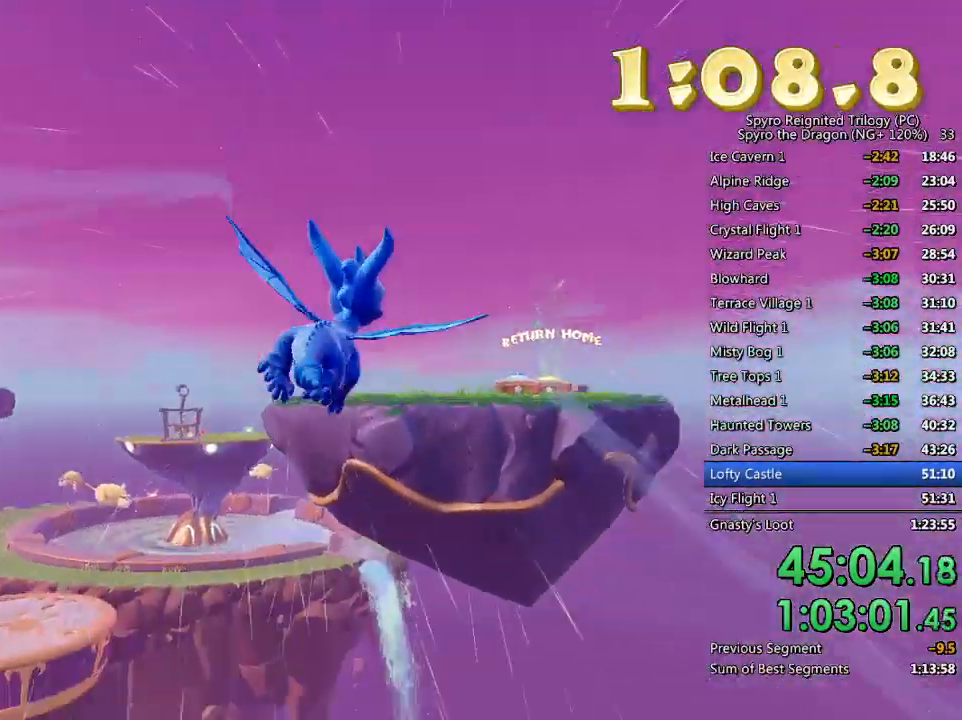
{"buttons": [], "left_stick": "center", "right_stick": "center", "events": [[17, "right_stick", "center"], [250, "left_stick", "right"], [350, "left_stick", "center"]]}
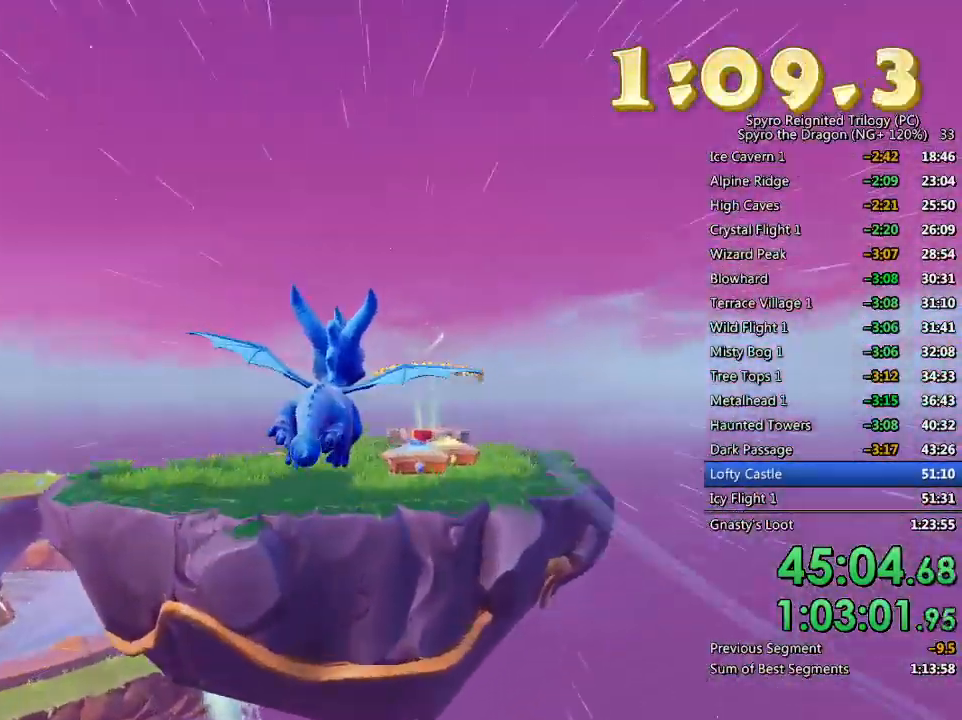
{"buttons": [], "left_stick": "right", "right_stick": "center", "events": [[83, "left_stick", "right"], [150, "SQUARE", "down"], [167, "left_stick", "center"], [417, "SQUARE", "up"], [500, "left_stick", "right"]]}
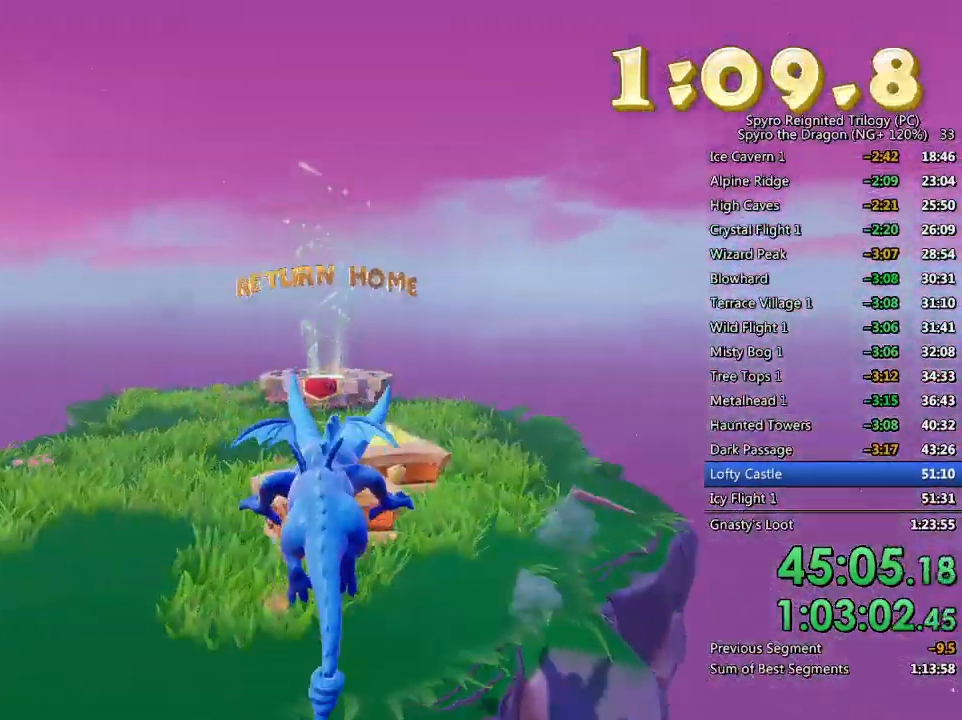
{"buttons": [], "left_stick": "down-left", "right_stick": "down-left", "events": [[67, "right_stick", "down-left"], [100, "left_stick", "center"], [333, "left_stick", "down-left"]]}
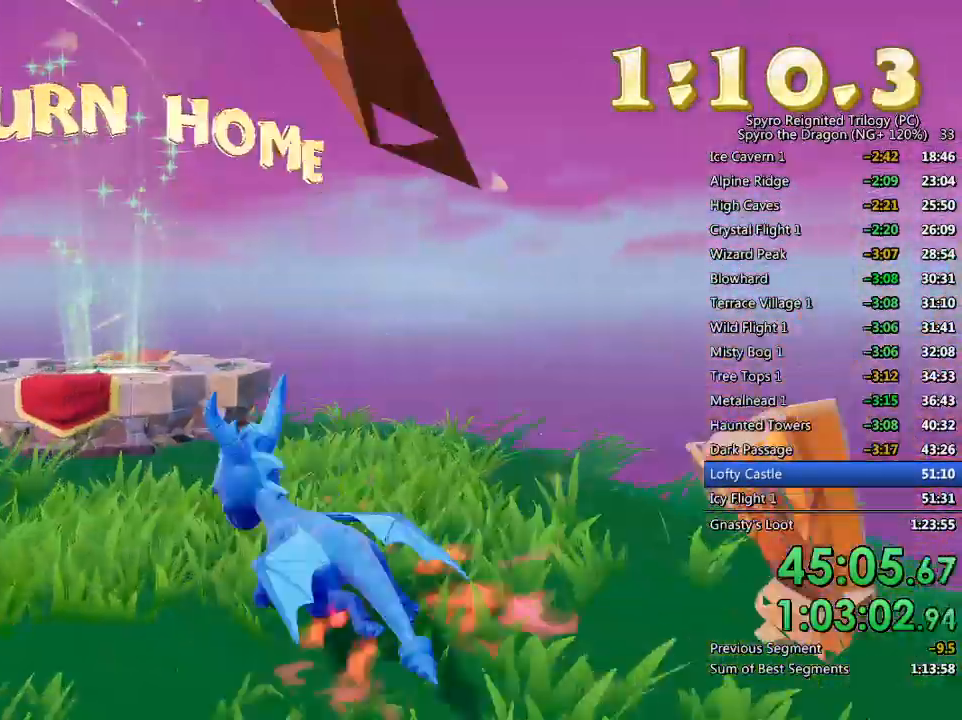
{"buttons": ["CROSS"], "left_stick": "up-left", "right_stick": "center", "events": [[83, "L2", "down"], [117, "left_stick", "left"], [233, "left_stick", "up-left"], [267, "L2", "up"], [400, "right_stick", "center"], [450, "CROSS", "down"]]}
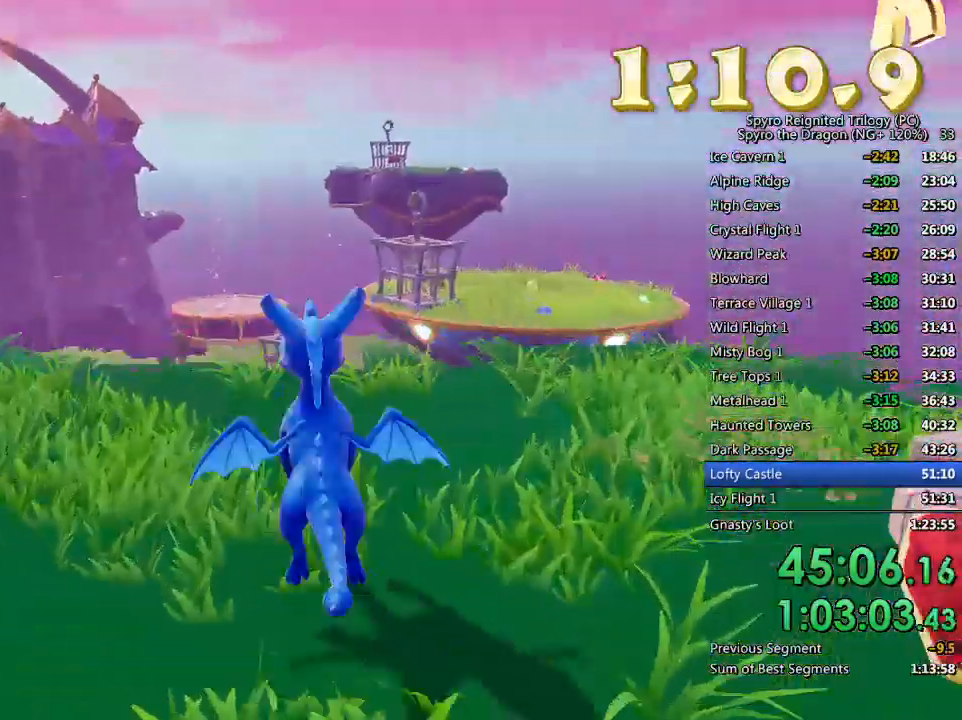
{"buttons": [], "left_stick": "up-right", "right_stick": "center", "events": [[67, "left_stick", "up"], [100, "CROSS", "up"], [167, "CROSS", "down"], [167, "left_stick", "center"], [250, "CROSS", "up"], [383, "left_stick", "up-right"]]}
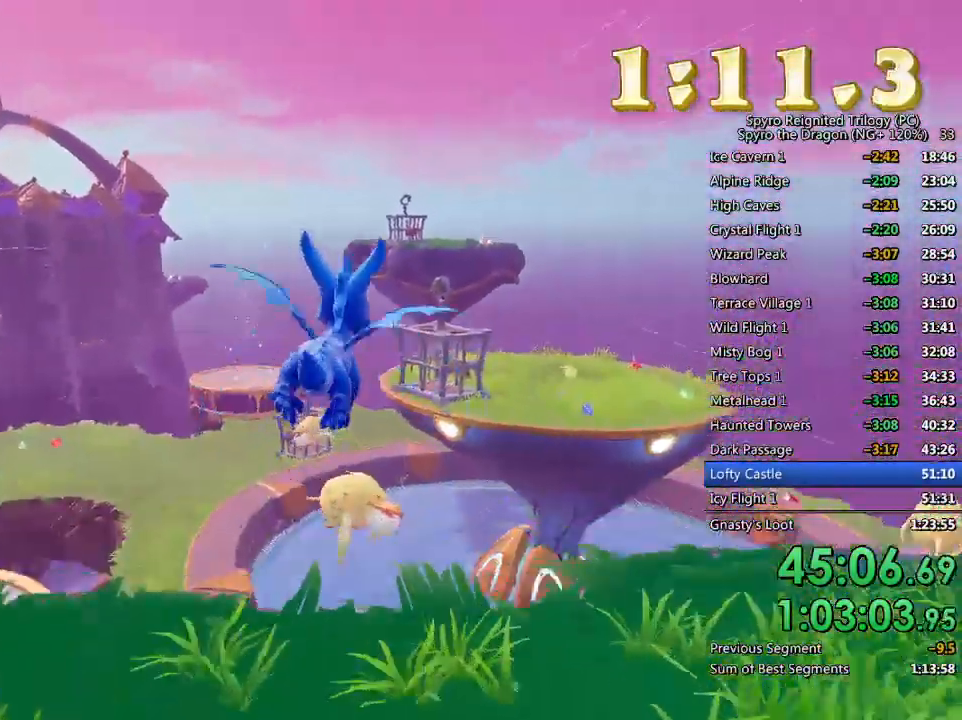
{"buttons": [], "left_stick": "center", "right_stick": "center", "events": [[50, "left_stick", "center"], [250, "left_stick", "up-right"], [433, "left_stick", "center"]]}
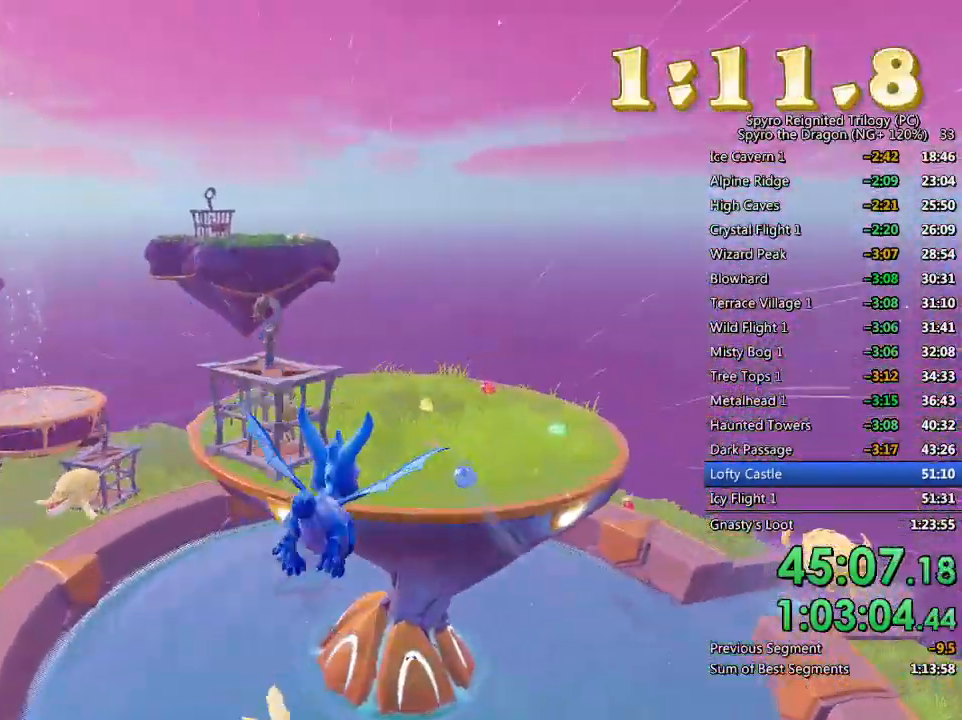
{"buttons": [], "left_stick": "up", "right_stick": "center", "events": [[83, "left_stick", "up-right"], [267, "left_stick", "up"]]}
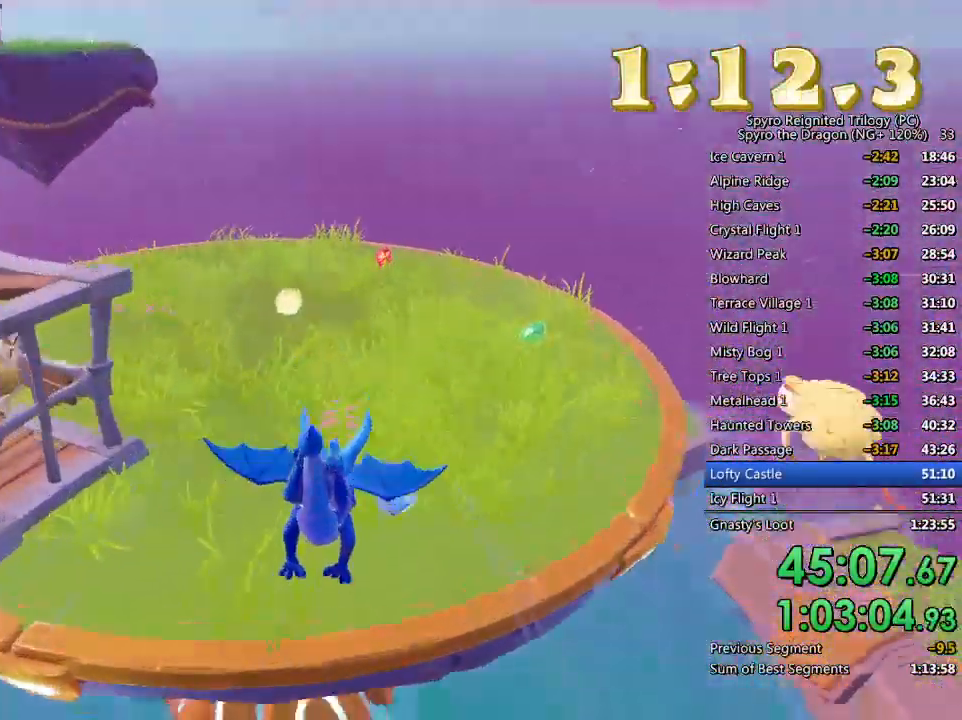
{"buttons": [], "left_stick": "up-right", "right_stick": "up", "events": [[233, "right_stick", "up"], [467, "left_stick", "up-right"]]}
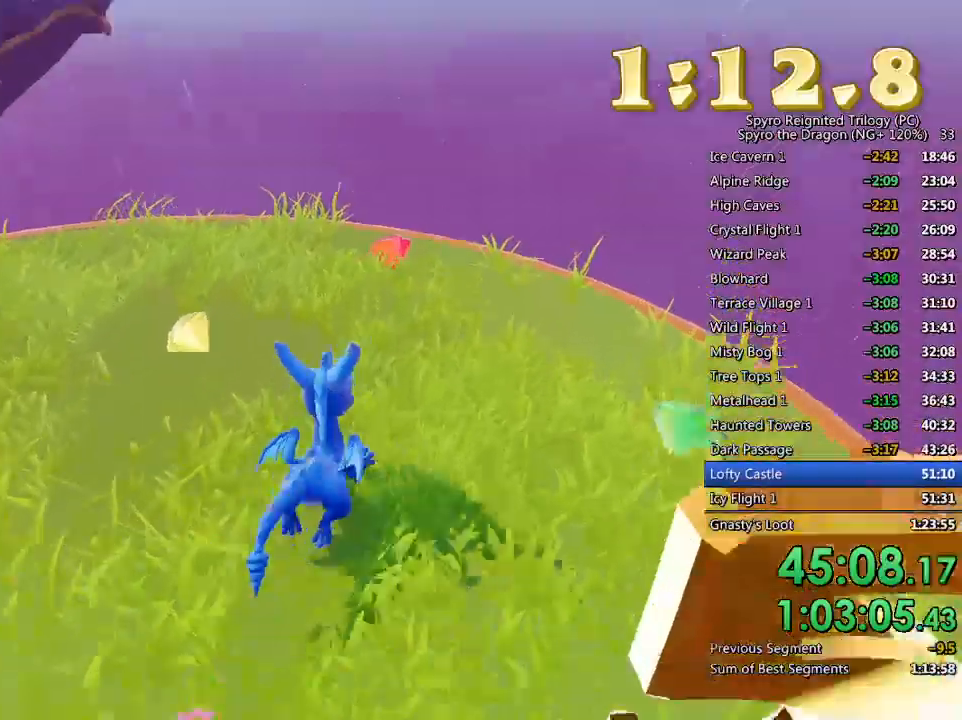
{"buttons": [], "left_stick": "up", "right_stick": "down-left", "events": [[133, "left_stick", "up"], [250, "right_stick", "down-left"], [267, "left_stick", "center"], [333, "left_stick", "up"]]}
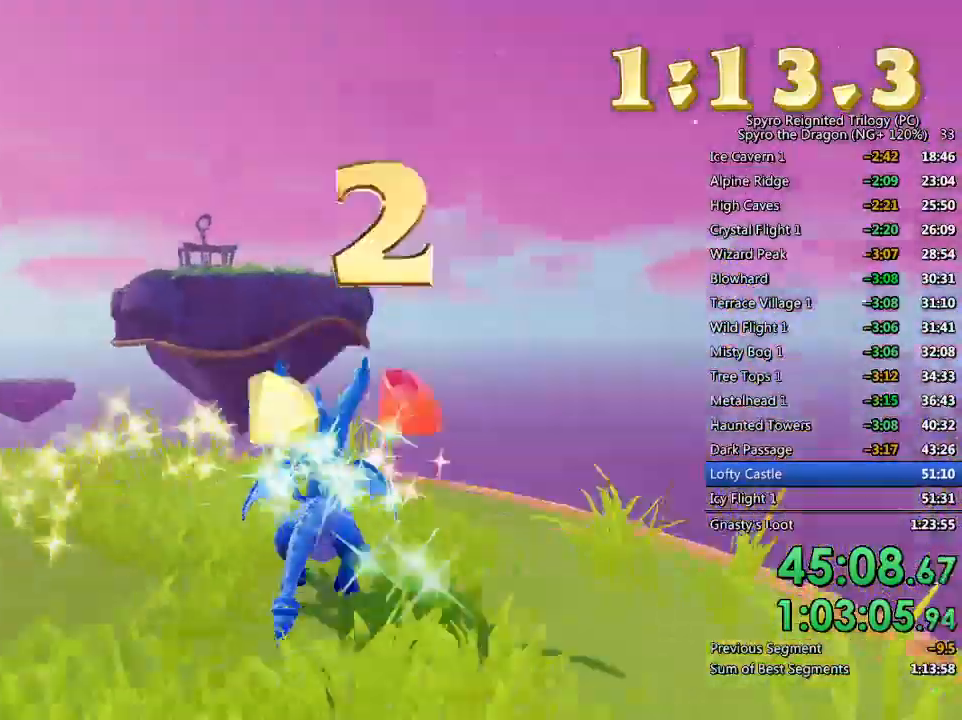
{"buttons": [], "left_stick": "down-left", "right_stick": "down", "events": [[17, "right_stick", "center"], [100, "CROSS", "down"], [100, "left_stick", "center"], [217, "CROSS", "up"], [267, "CROSS", "down"], [300, "left_stick", "down-left"], [350, "CROSS", "up"], [450, "right_stick", "down-left"], [500, "right_stick", "down"]]}
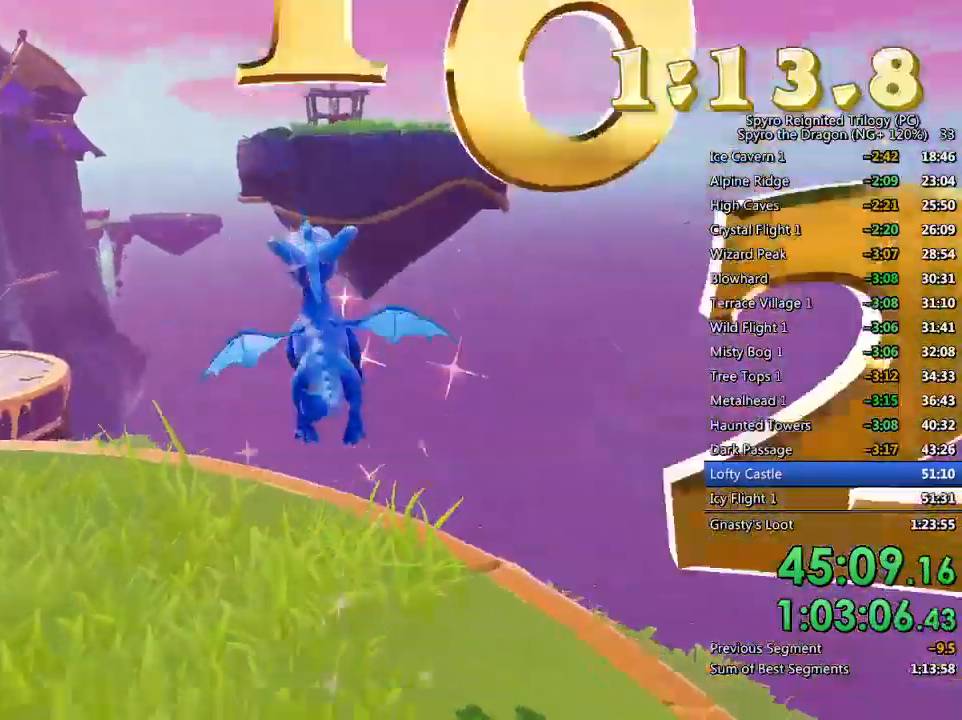
{"buttons": [], "left_stick": "up-right", "right_stick": "center", "events": [[217, "left_stick", "center"], [400, "left_stick", "up-right"], [483, "right_stick", "center"]]}
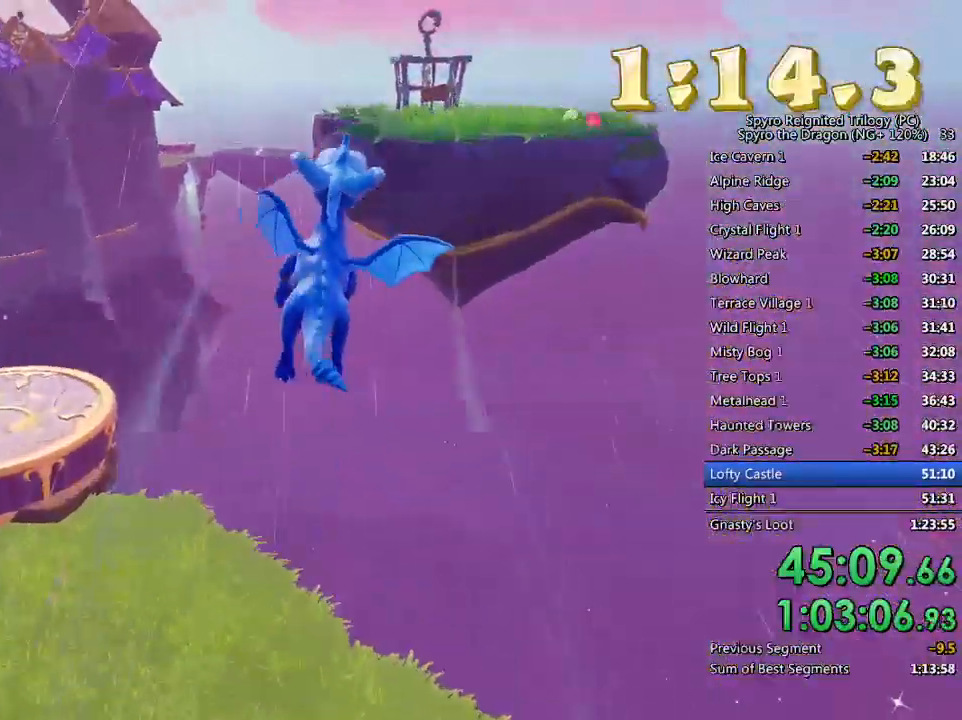
{"buttons": [], "left_stick": "up", "right_stick": "center", "events": [[167, "left_stick", "center"], [300, "left_stick", "up"]]}
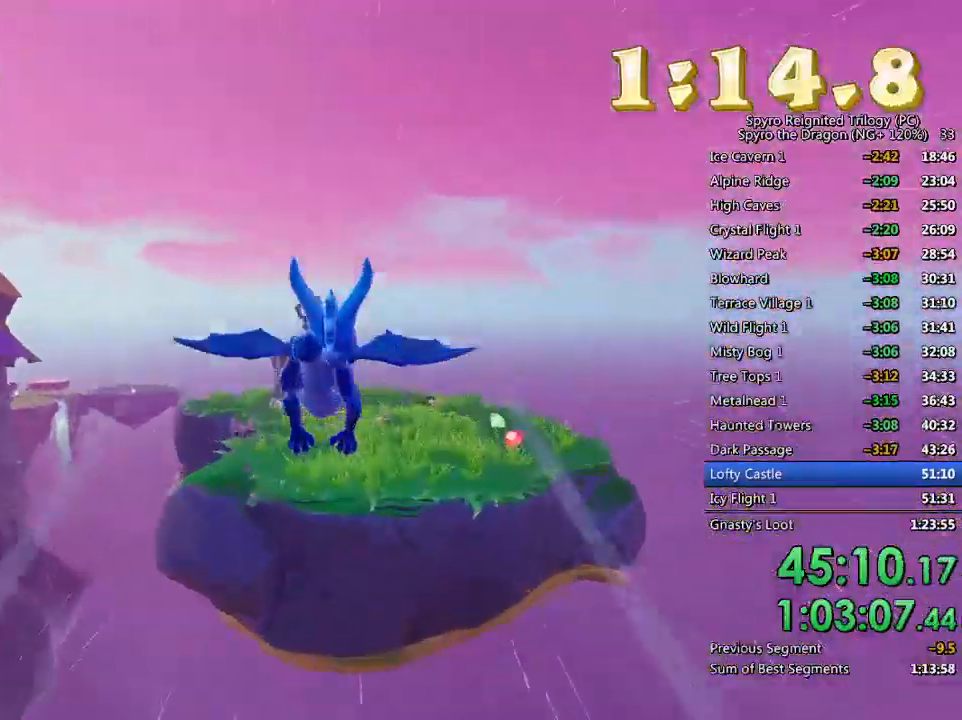
{"buttons": [], "left_stick": "up-right", "right_stick": "center", "events": [[233, "left_stick", "up-right"], [350, "left_stick", "center"], [500, "left_stick", "up-right"]]}
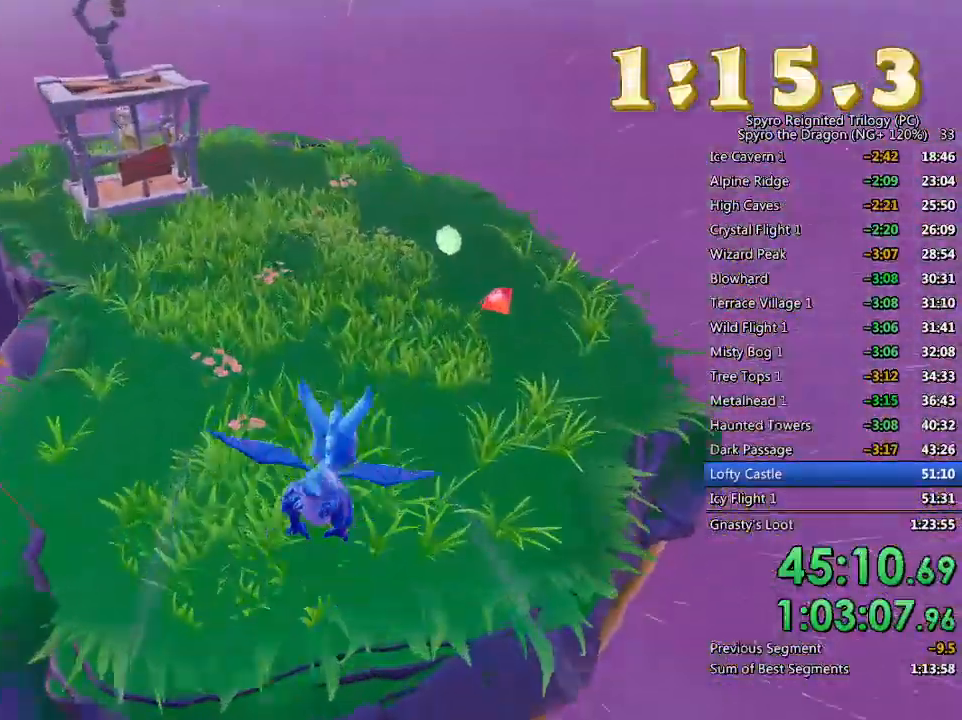
{"buttons": [], "left_stick": "right", "right_stick": "right", "events": [[67, "right_stick", "right"], [100, "left_stick", "up"], [367, "left_stick", "up-right"], [483, "left_stick", "right"]]}
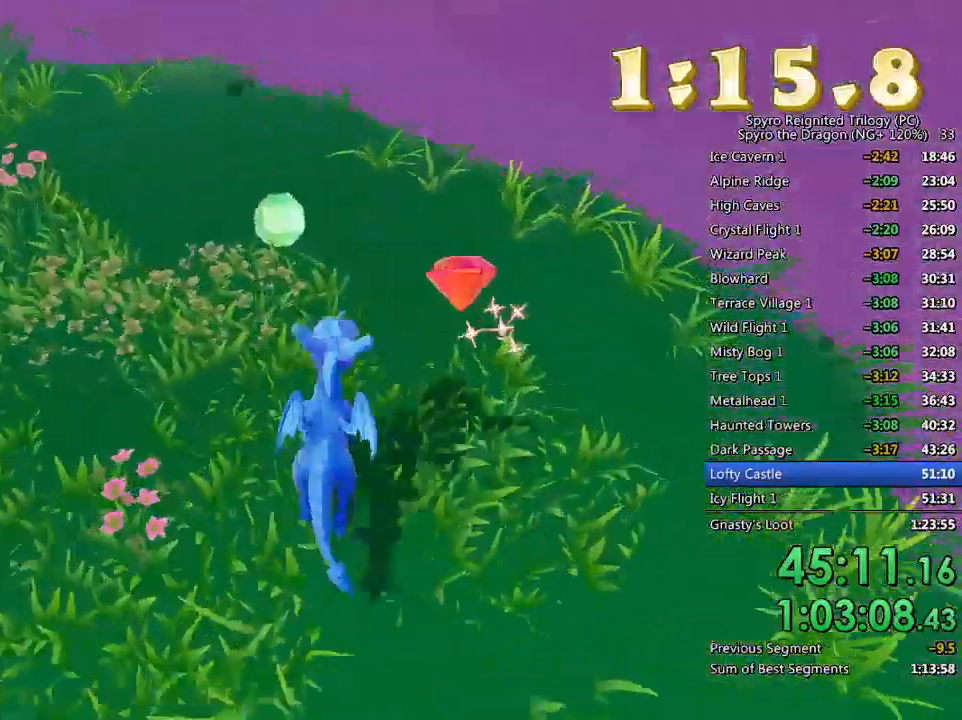
{"buttons": [], "left_stick": "up", "right_stick": "right", "events": [[117, "left_stick", "up-right"], [233, "L2", "down"], [317, "L1", "down"], [367, "L1", "up"], [400, "L2", "up"], [483, "left_stick", "up"]]}
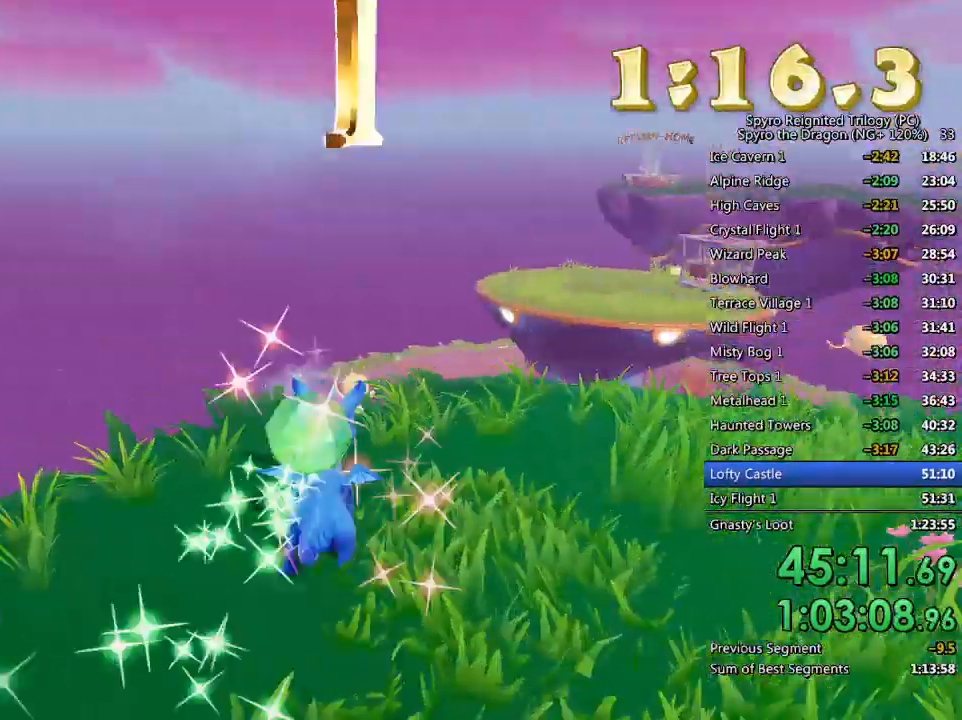
{"buttons": [], "left_stick": "up-left", "right_stick": "center", "events": [[17, "right_stick", "center"], [117, "CROSS", "down"], [217, "CROSS", "up"], [283, "CROSS", "down"], [450, "left_stick", "up-left"], [500, "CROSS", "up"]]}
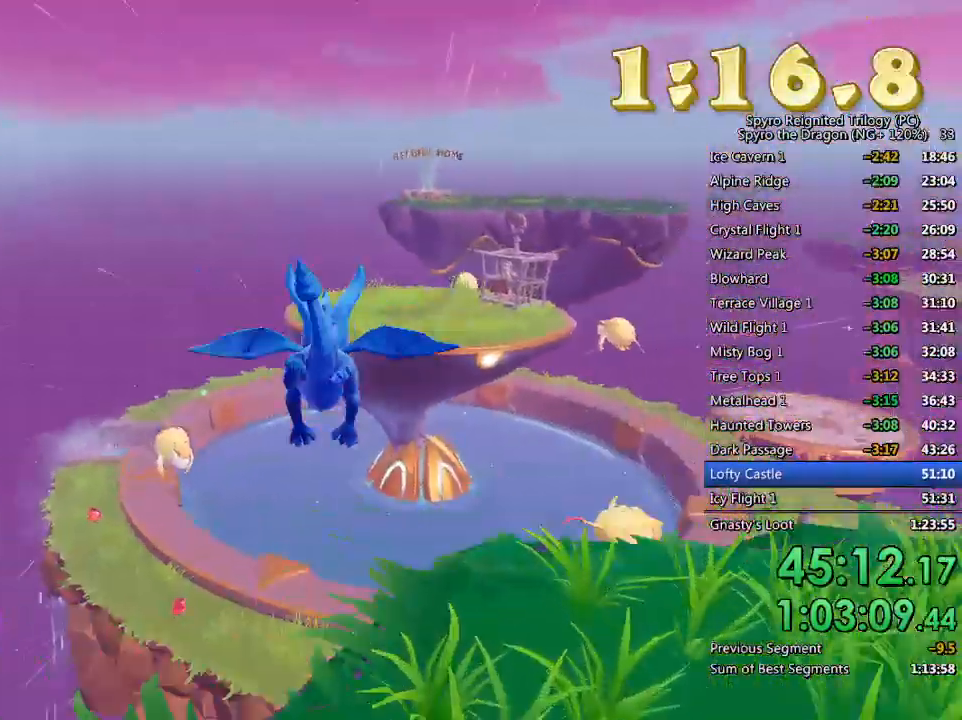
{"buttons": [], "left_stick": "up-right", "right_stick": "center", "events": [[317, "left_stick", "center"], [483, "left_stick", "up-right"]]}